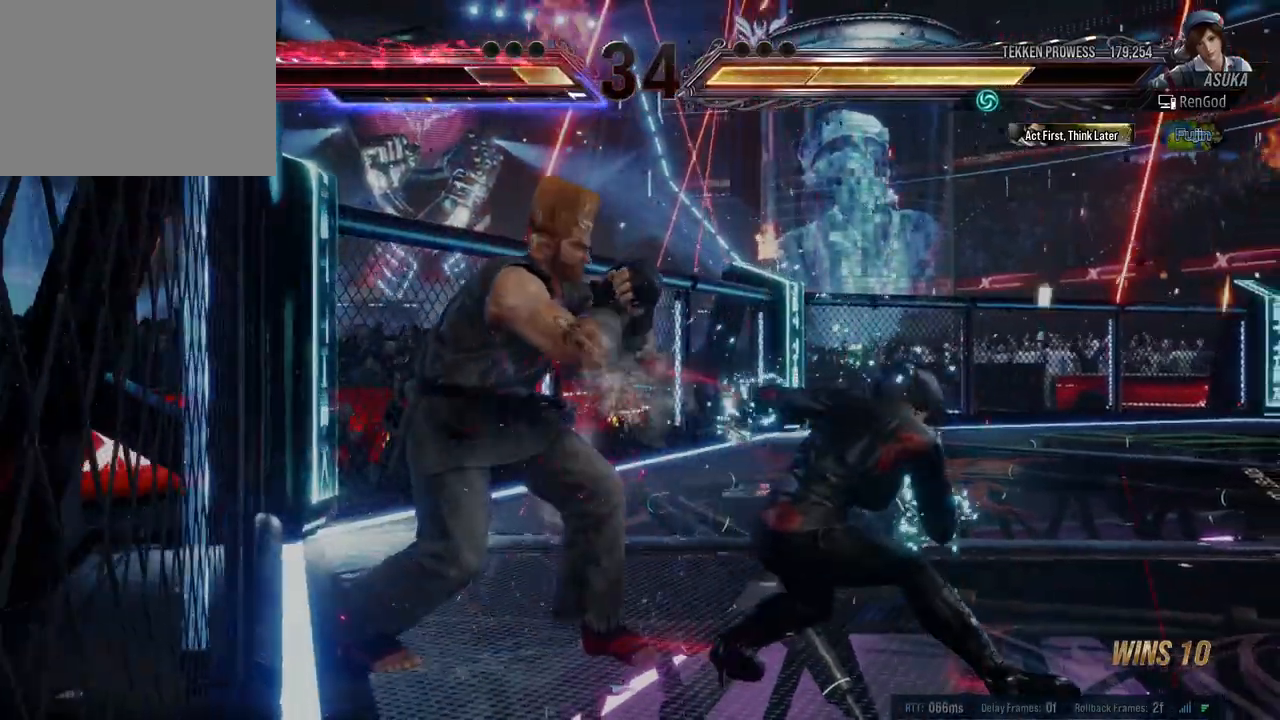
Gameplay with a controller (Xbox layout); each line is a JSON object with the inputs held at the frame after it. "events" lists button and stick changes between this image and that frame as [ms after this image, input, new state], when the widget could be followed in between. Not read: L2 R2 right_stick.
{"buttons": [], "left_stick": "right", "events": []}
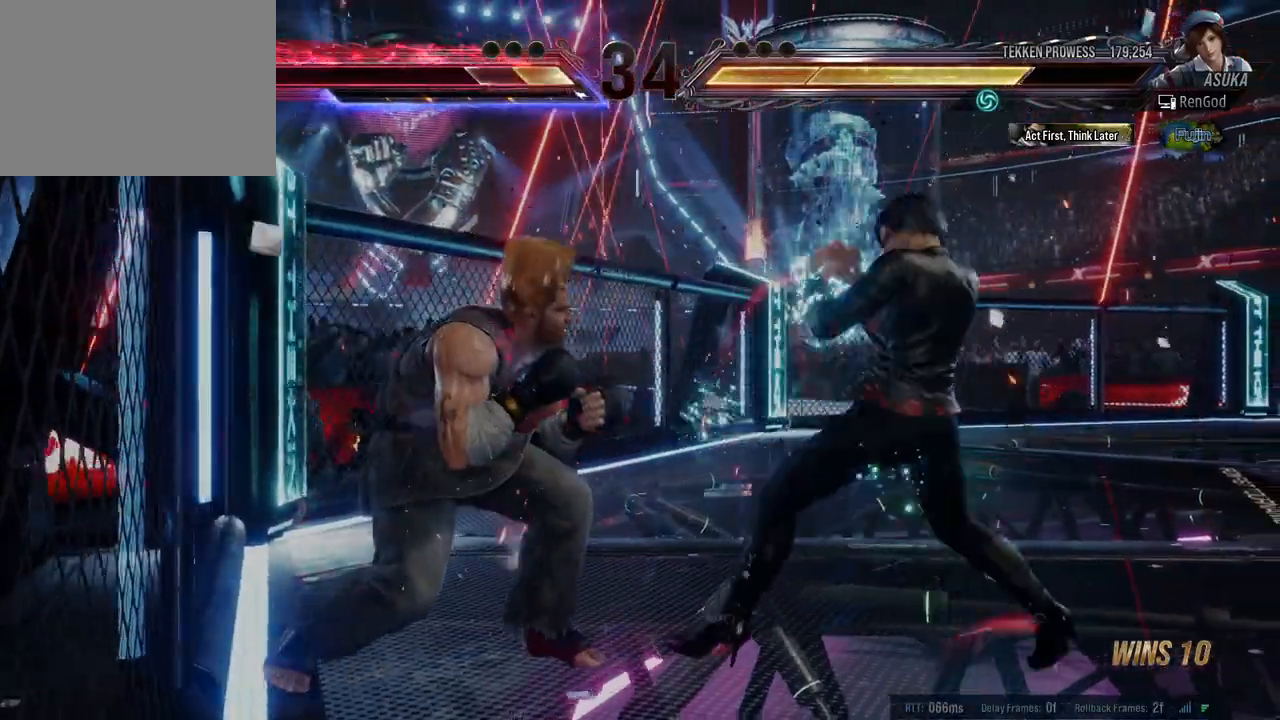
{"buttons": [], "left_stick": "center", "events": [[167, "left_stick", "left"], [183, "X", "down"], [183, "Y", "down"], [283, "X", "up"], [283, "Y", "up"], [283, "left_stick", "center"]]}
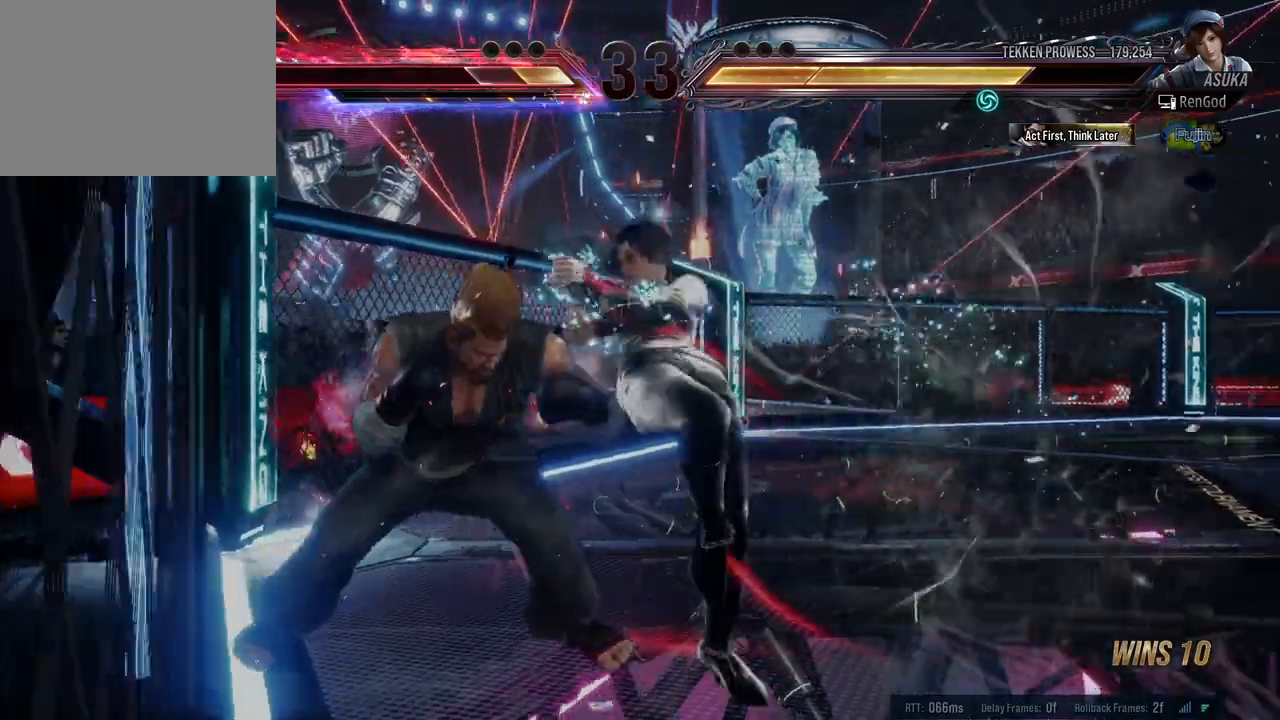
{"buttons": [], "left_stick": "center", "events": [[250, "left_stick", "right"], [483, "left_stick", "center"]]}
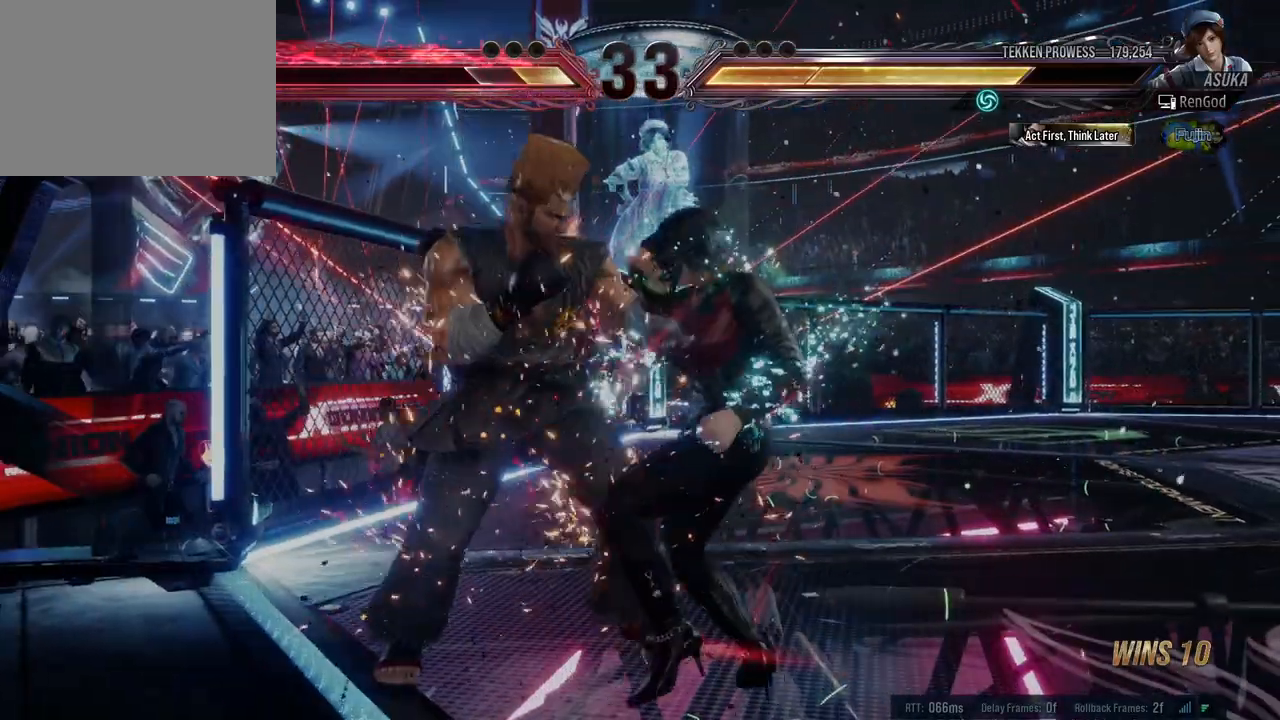
{"buttons": [], "left_stick": "down-right", "events": [[17, "left_stick", "right"], [333, "left_stick", "down-right"], [400, "X", "down"], [483, "X", "up"]]}
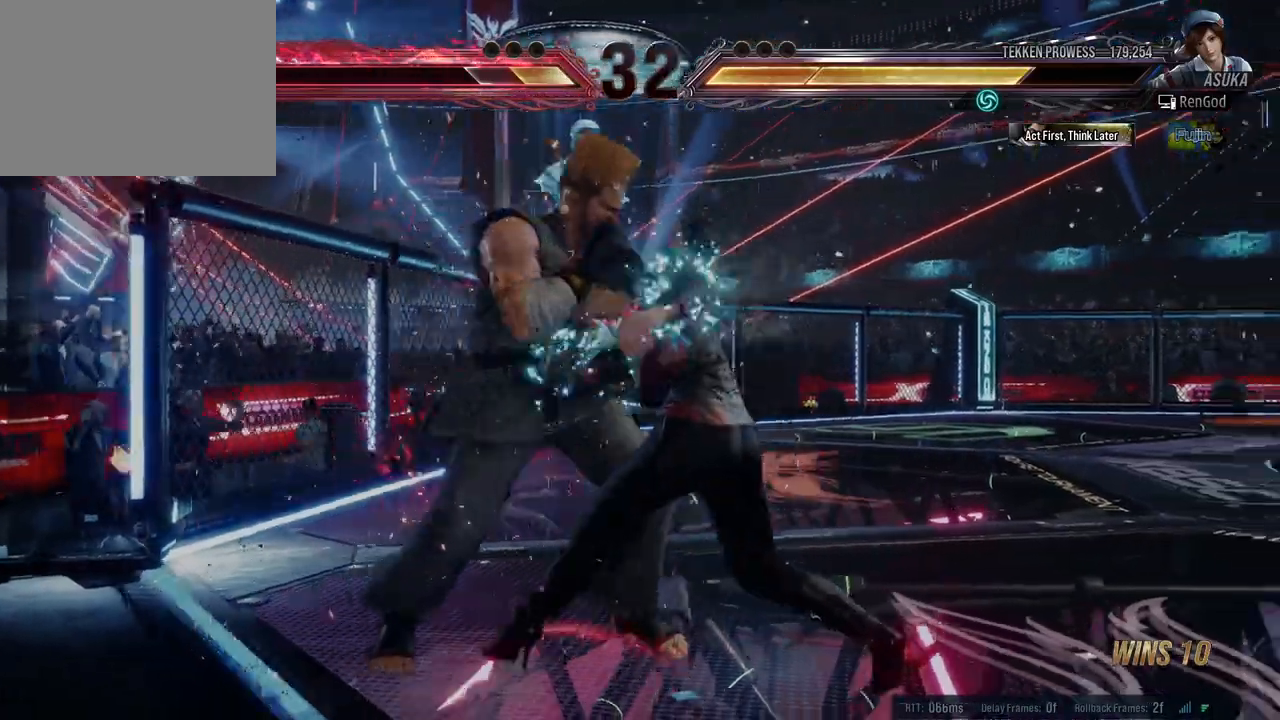
{"buttons": [], "left_stick": "center", "events": [[17, "left_stick", "center"]]}
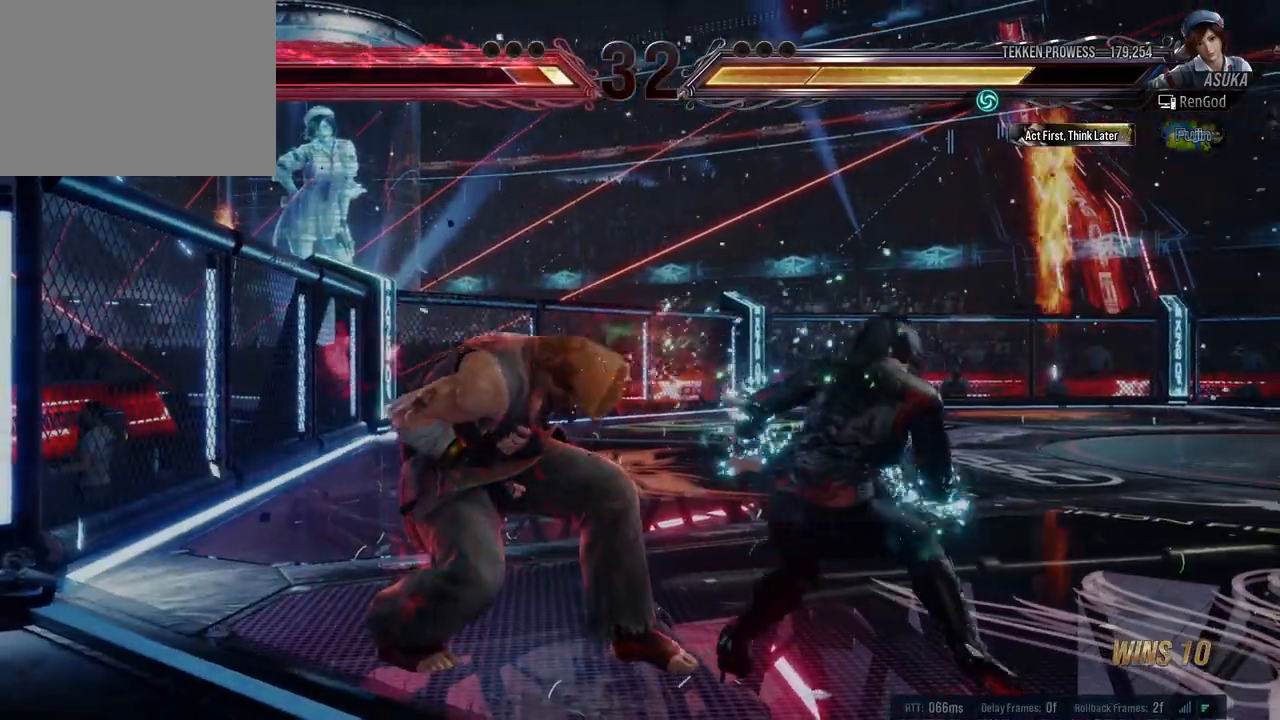
{"buttons": [], "left_stick": "center", "events": [[67, "X", "down"], [133, "X", "up"], [283, "Y", "down"], [350, "Y", "up"]]}
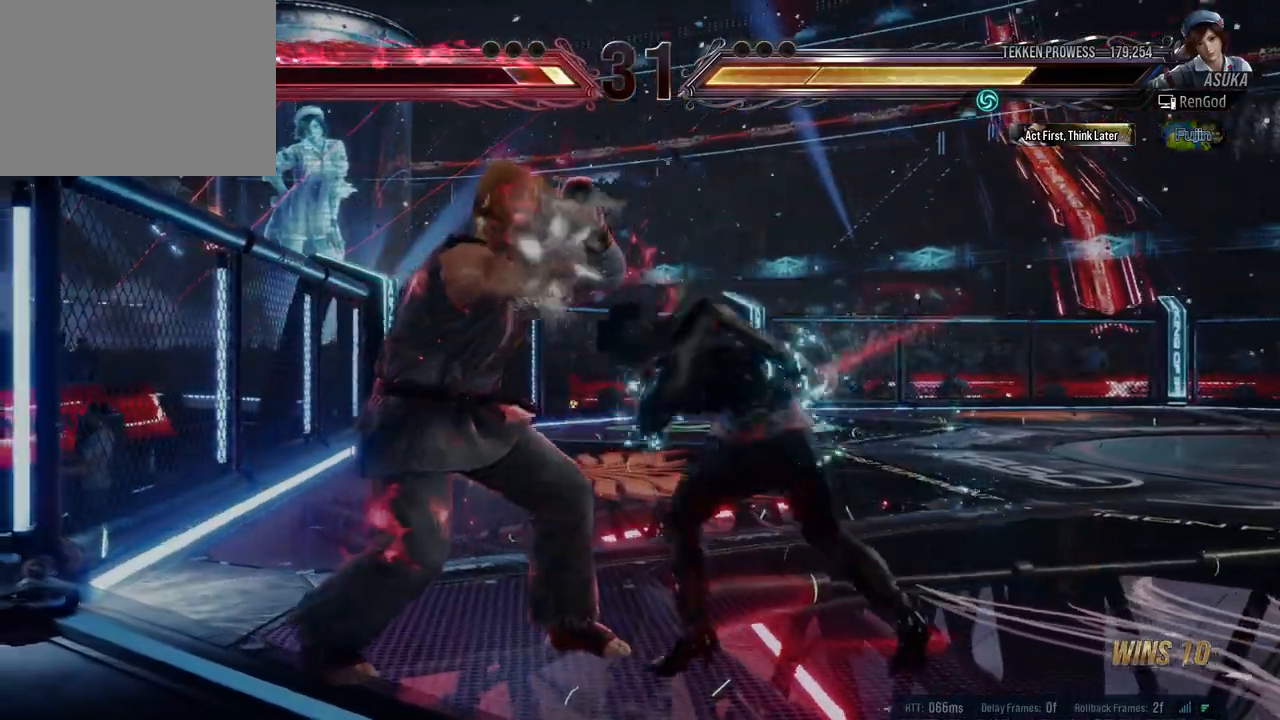
{"buttons": [], "left_stick": "down-right", "events": [[417, "left_stick", "down-right"]]}
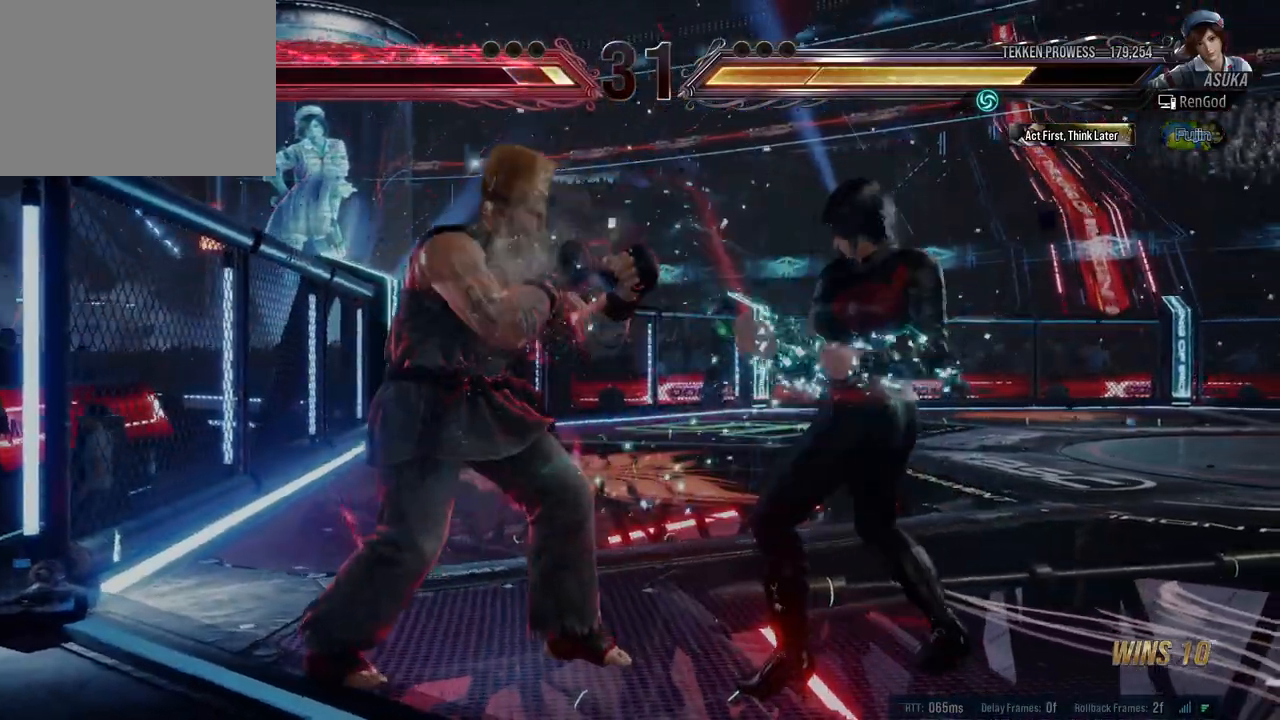
{"buttons": ["X"], "left_stick": "down-right", "events": [[100, "left_stick", "right"], [450, "left_stick", "down-right"], [483, "X", "down"]]}
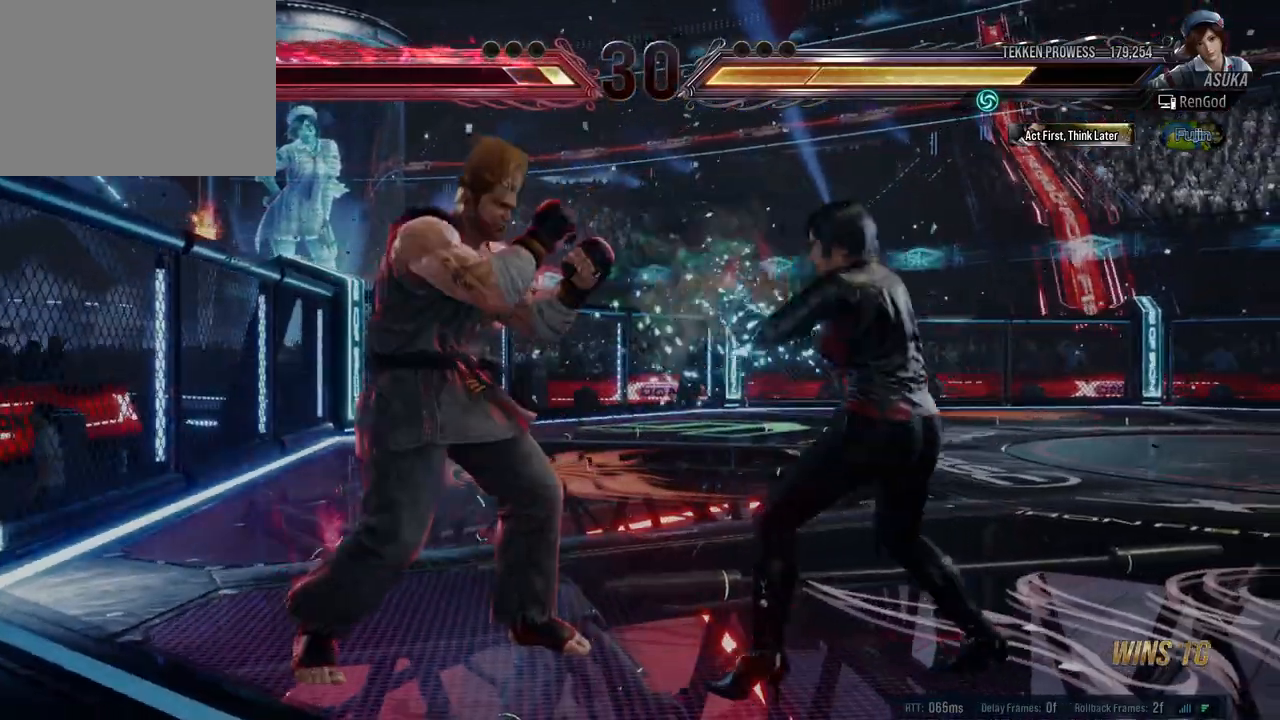
{"buttons": ["A"], "left_stick": "center", "events": [[67, "X", "up"], [117, "left_stick", "center"], [267, "A", "down"]]}
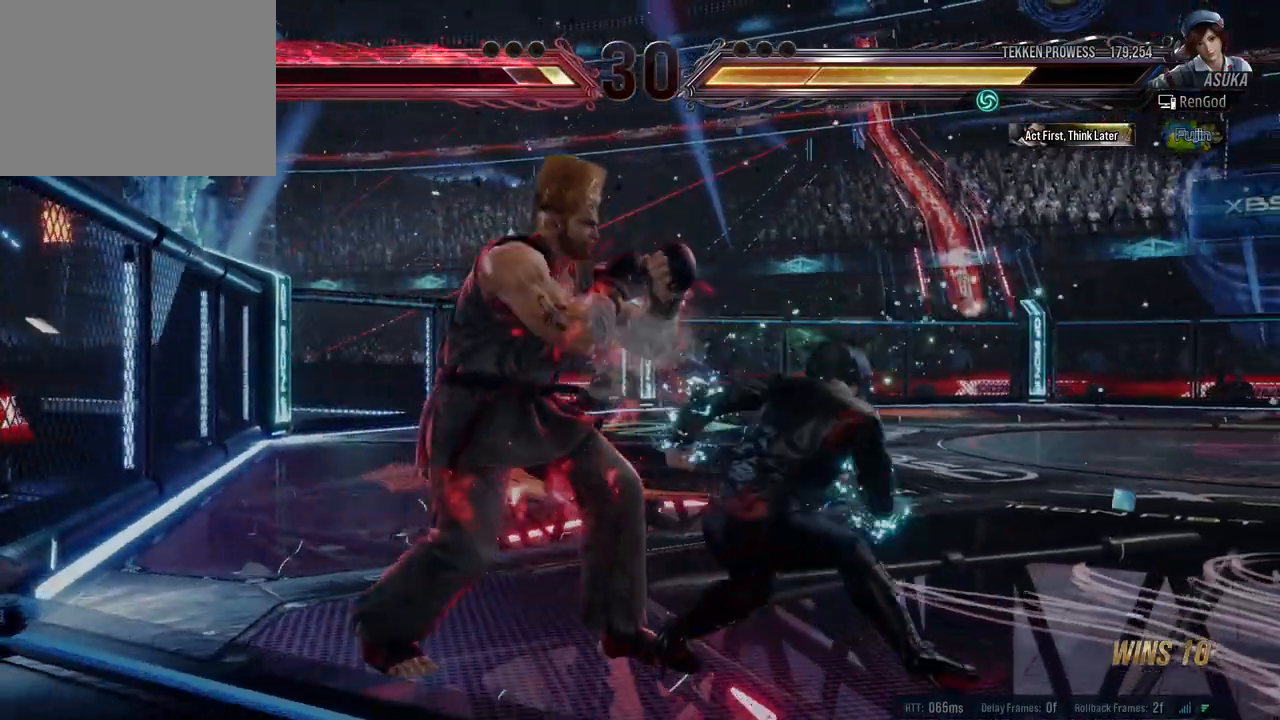
{"buttons": [], "left_stick": "down-right", "events": [[33, "A", "up"], [133, "left_stick", "right"], [467, "left_stick", "down-right"]]}
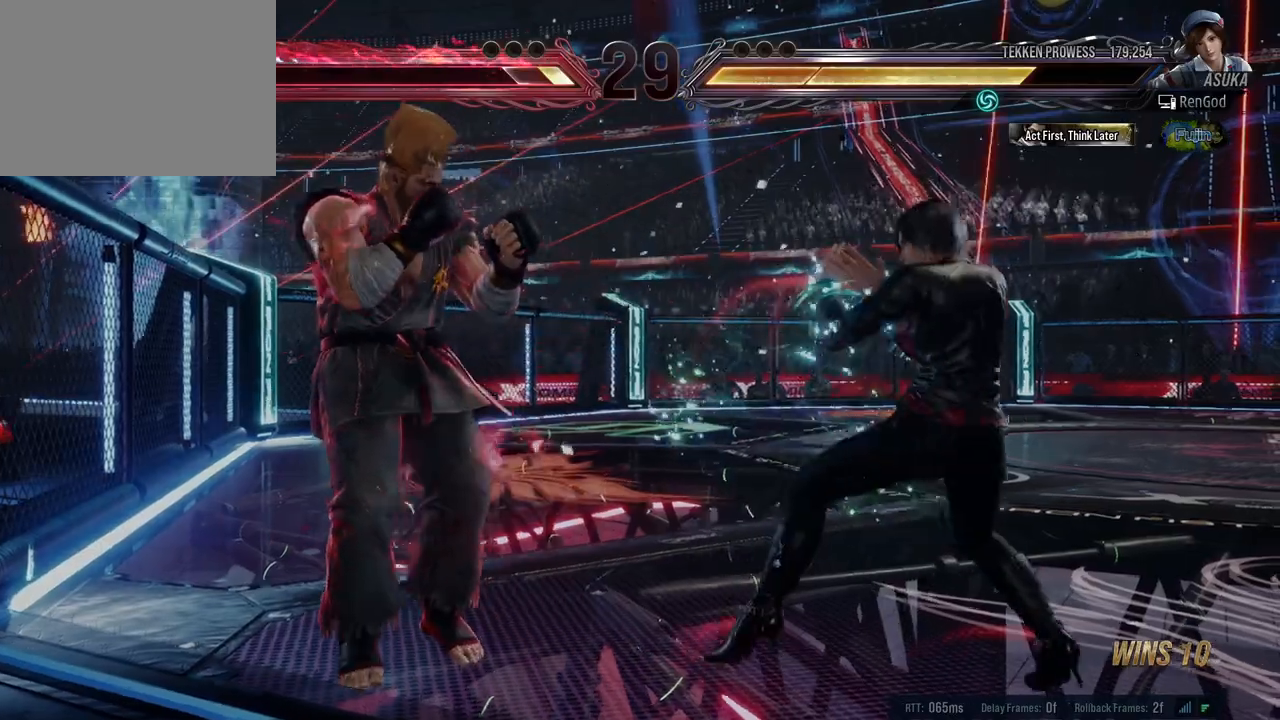
{"buttons": ["Y"], "left_stick": "center", "events": [[33, "X", "down"], [100, "X", "up"], [117, "left_stick", "center"], [183, "Y", "down"]]}
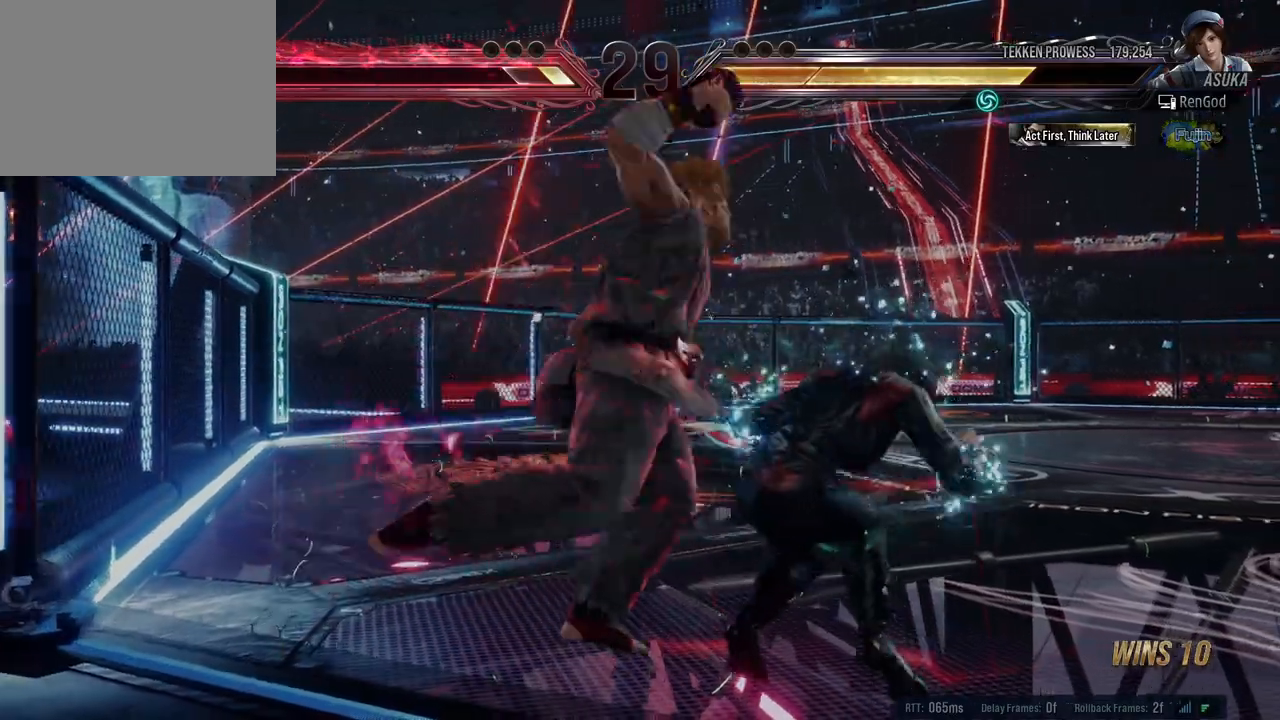
{"buttons": [], "left_stick": "right", "events": [[117, "left_stick", "right"], [200, "Y", "up"], [250, "left_stick", "center"], [417, "left_stick", "right"]]}
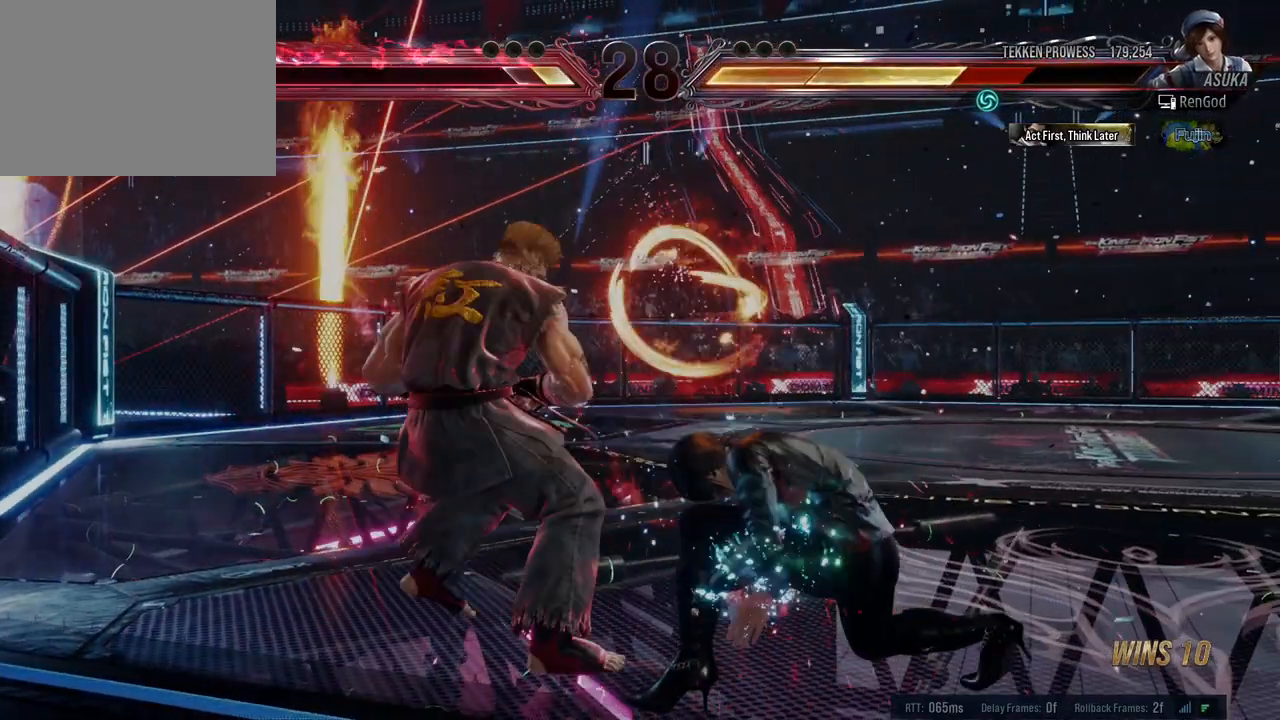
{"buttons": [], "left_stick": "center", "events": [[17, "left_stick", "center"], [67, "left_stick", "right"], [317, "left_stick", "down-right"], [467, "left_stick", "center"]]}
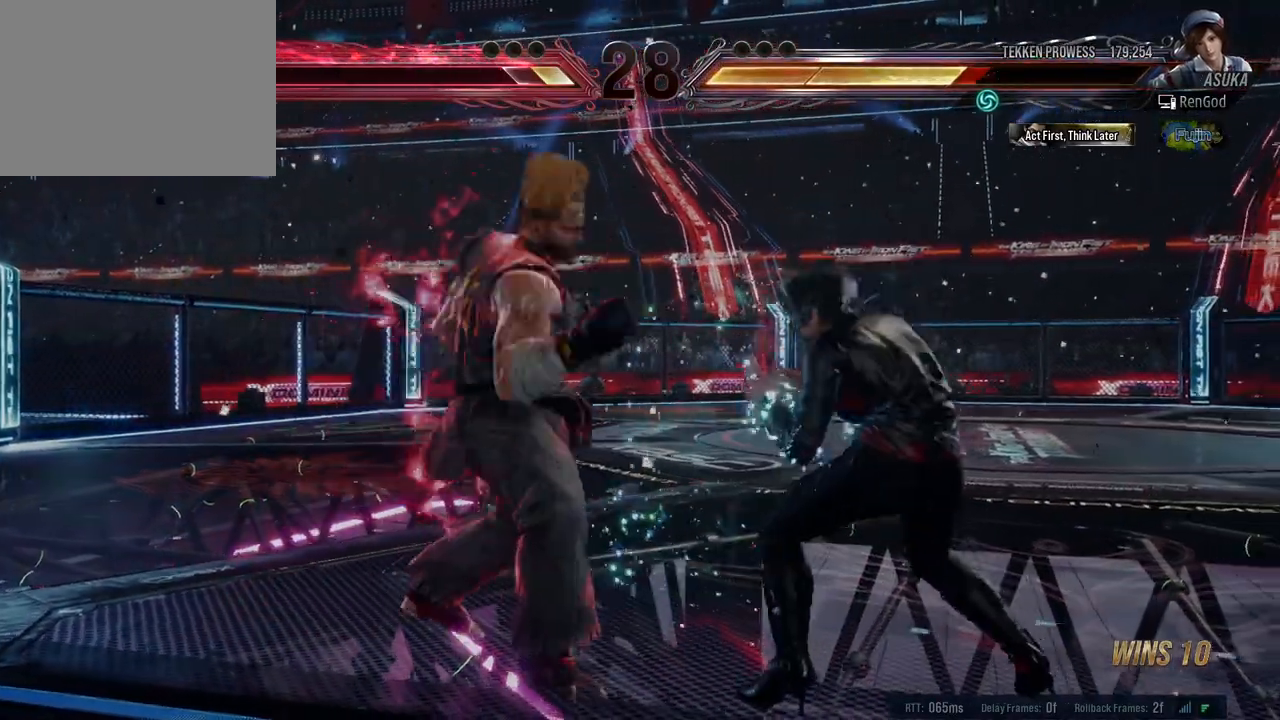
{"buttons": [], "left_stick": "right", "events": [[17, "left_stick", "right"]]}
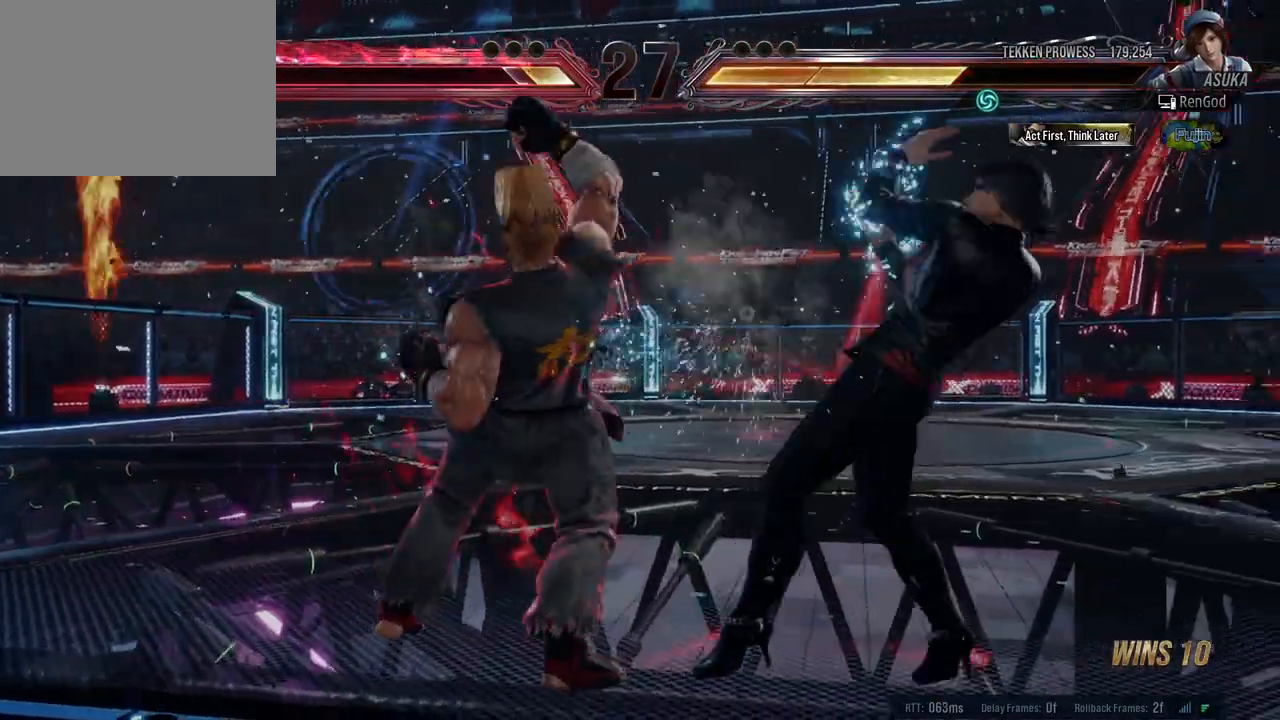
{"buttons": ["A"], "left_stick": "center", "events": [[50, "left_stick", "center"], [217, "B", "down"], [267, "B", "up"], [417, "A", "down"]]}
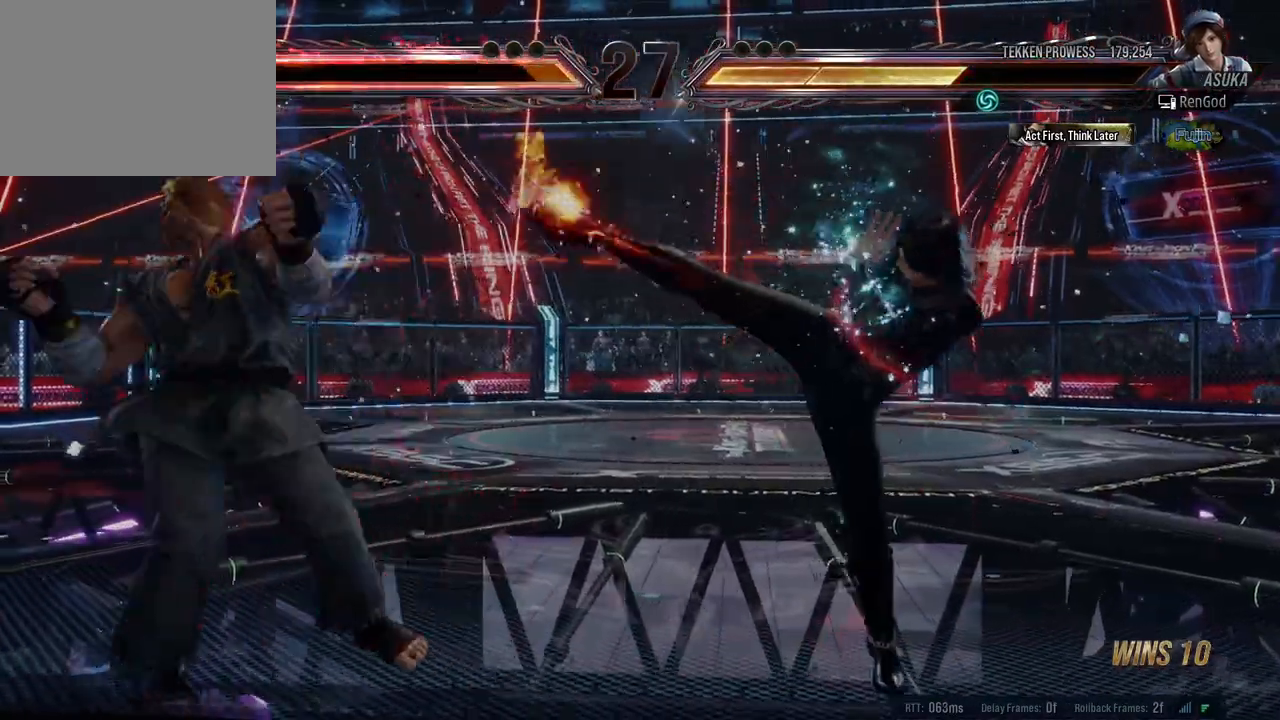
{"buttons": [], "left_stick": "center", "events": [[117, "A", "up"]]}
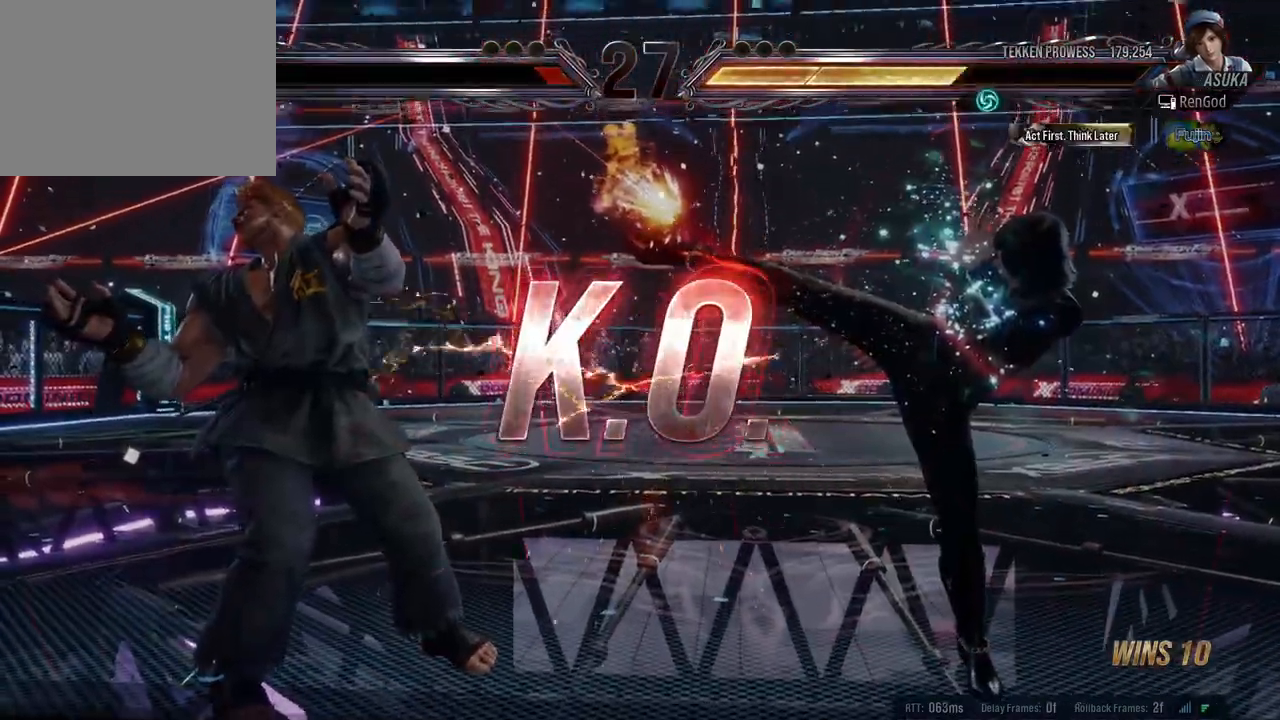
{"buttons": [], "left_stick": "center", "events": []}
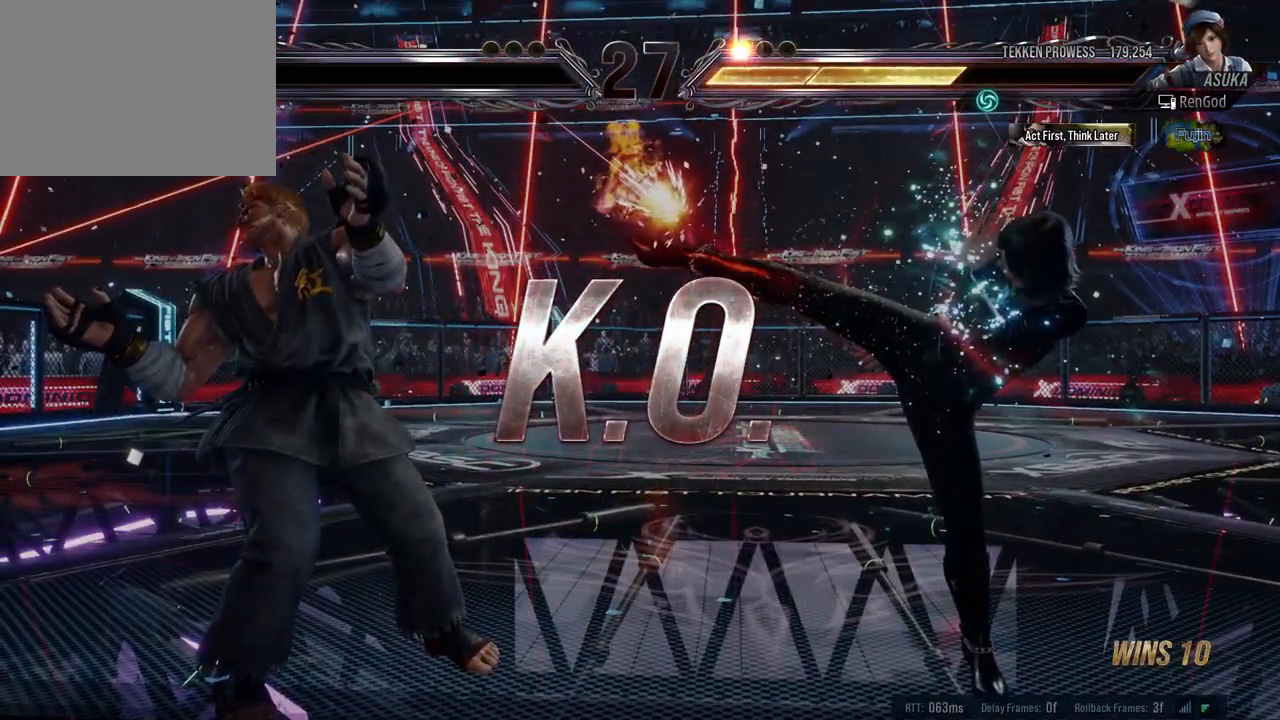
{"buttons": [], "left_stick": "center", "events": []}
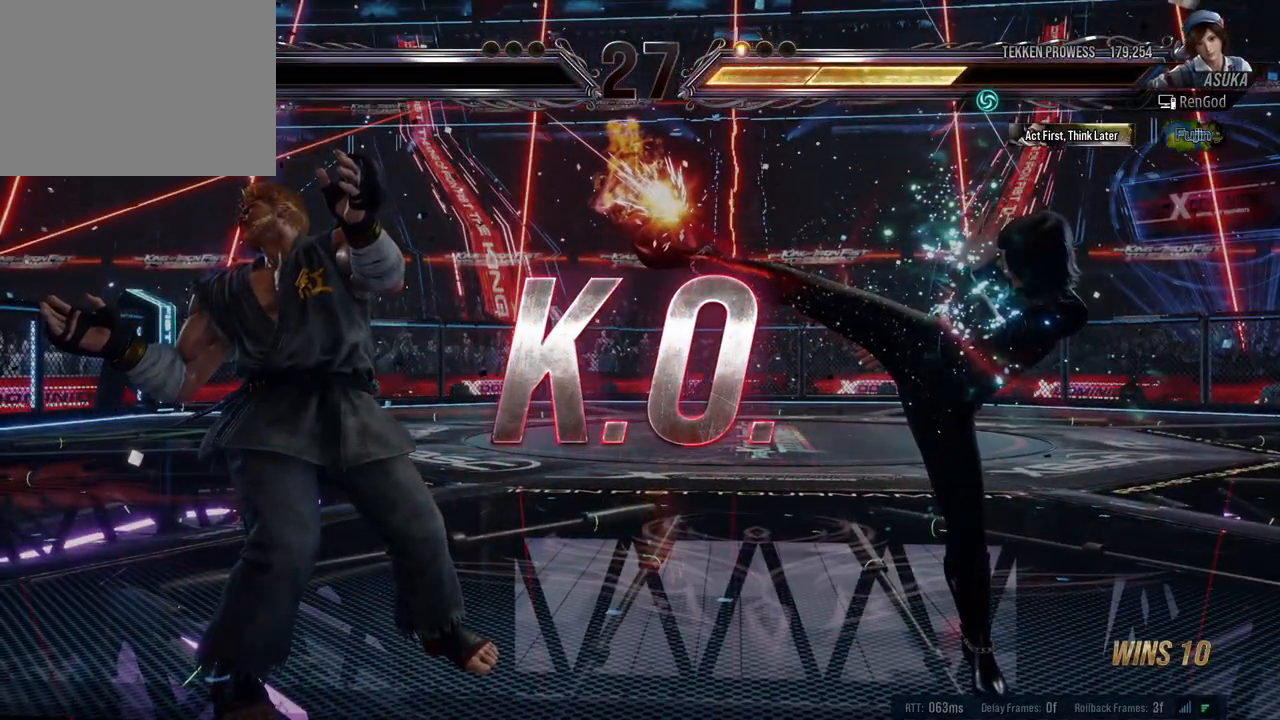
{"buttons": [], "left_stick": "down-left", "events": [[217, "left_stick", "down-left"], [267, "A", "down"], [333, "A", "up"], [383, "A", "down"], [467, "A", "up"]]}
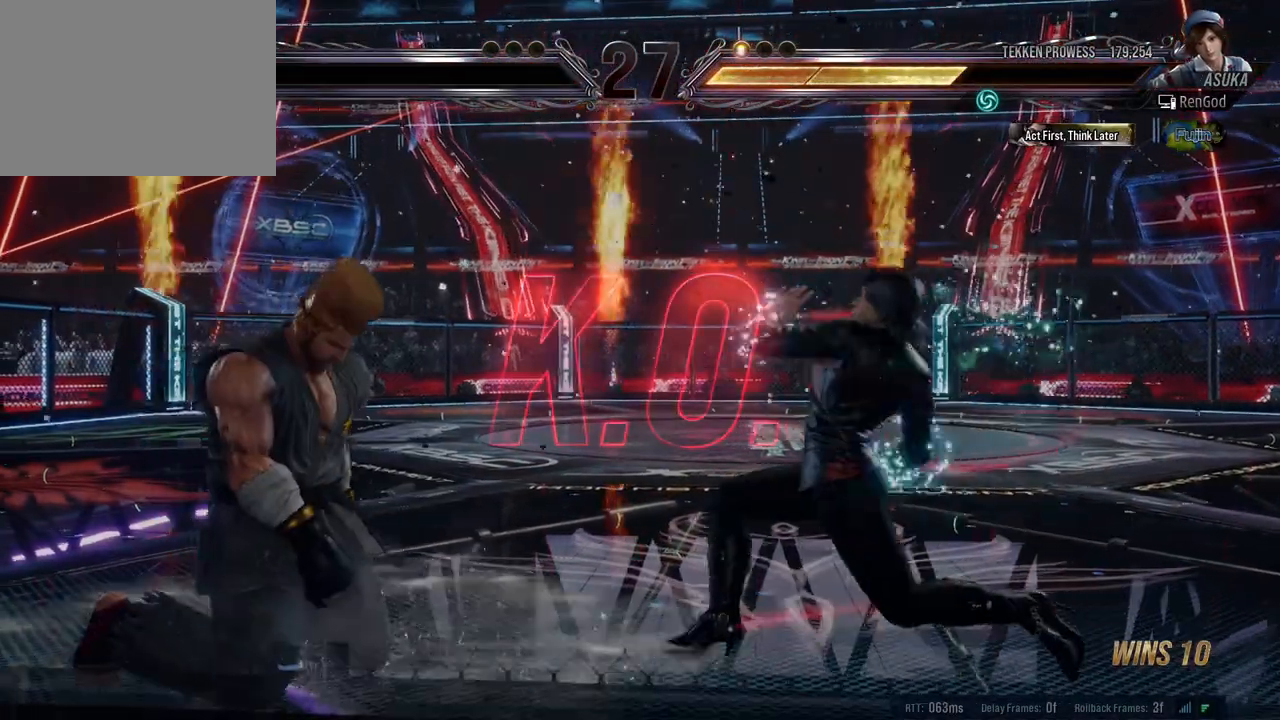
{"buttons": [], "left_stick": "center", "events": [[33, "left_stick", "center"]]}
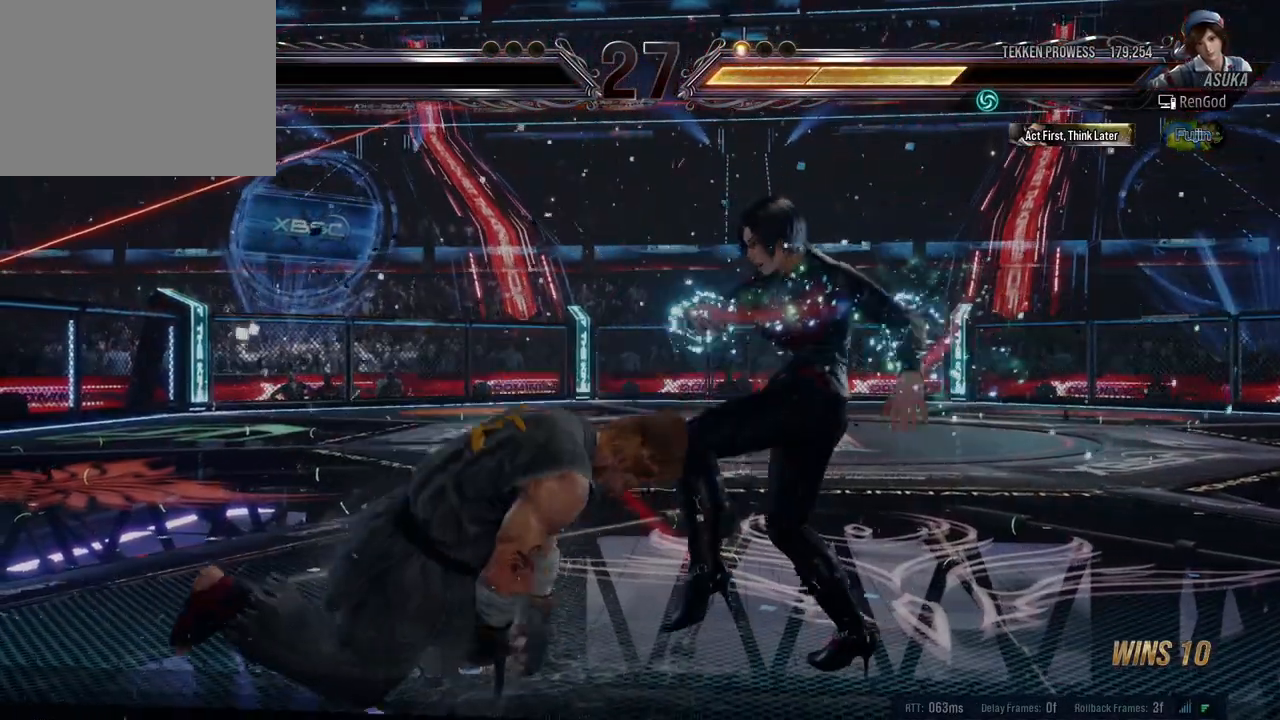
{"buttons": [], "left_stick": "center", "events": []}
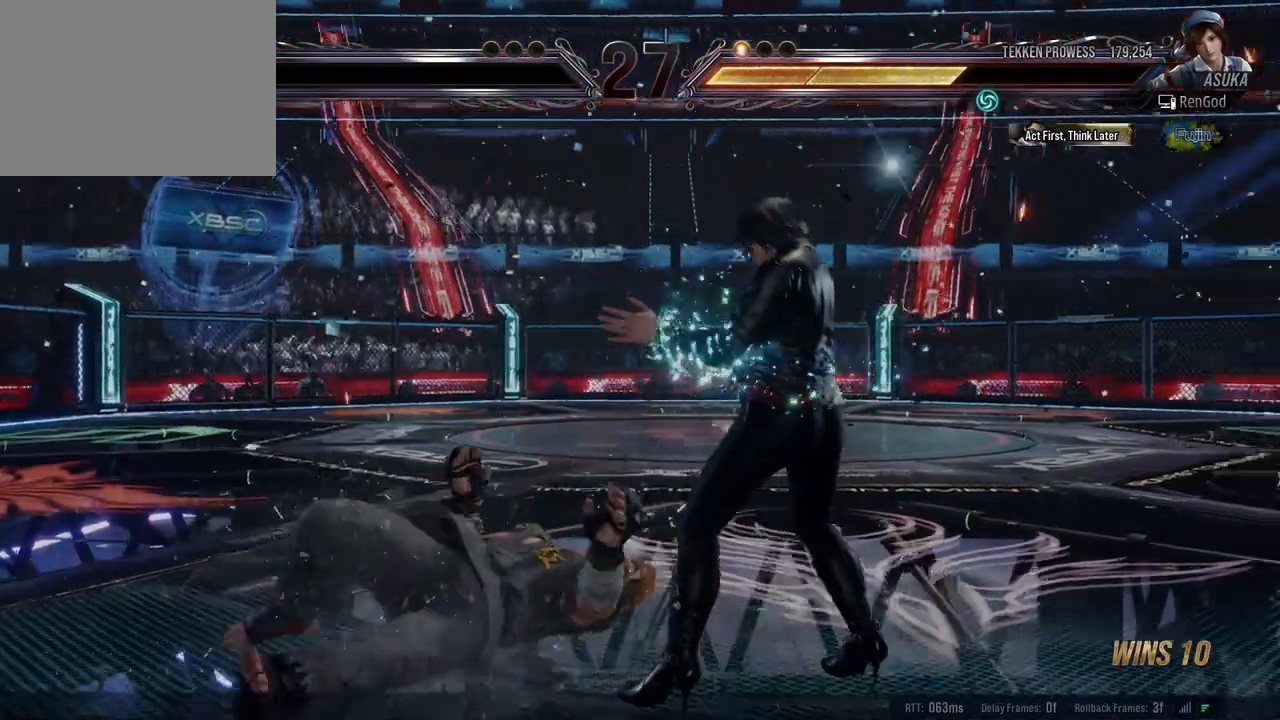
{"buttons": [], "left_stick": "center", "events": []}
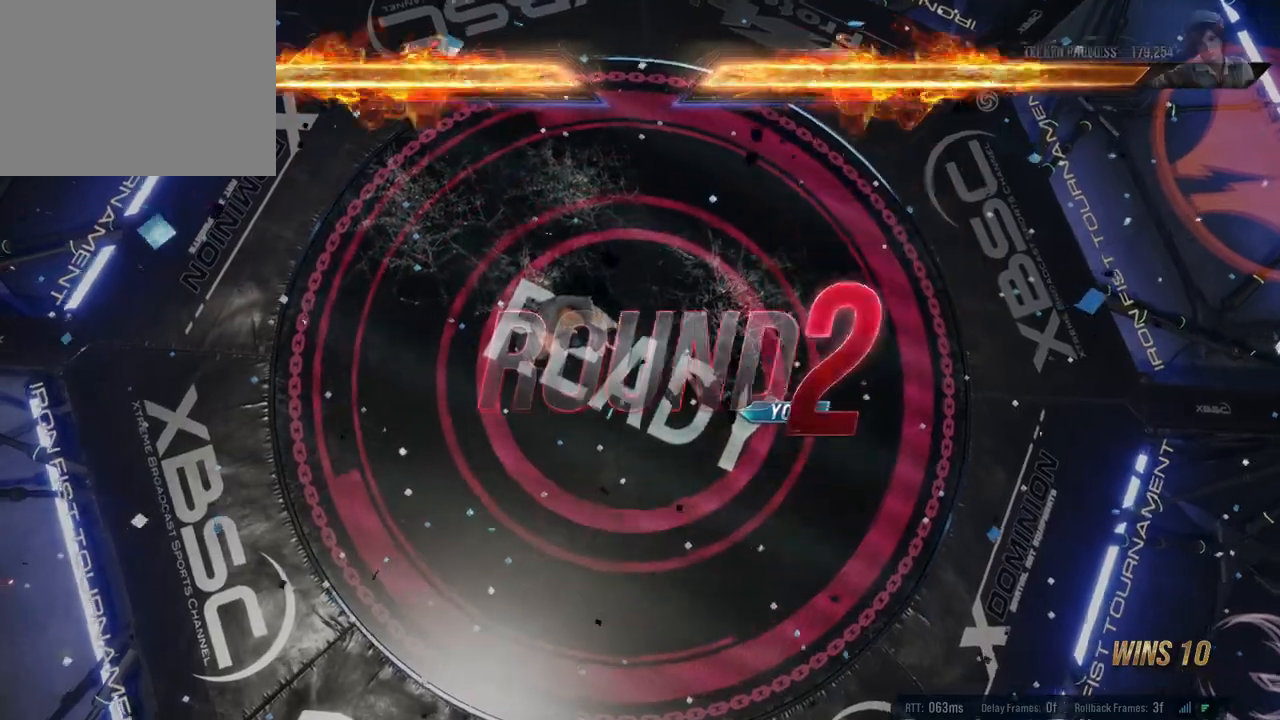
{"buttons": [], "left_stick": "center", "events": []}
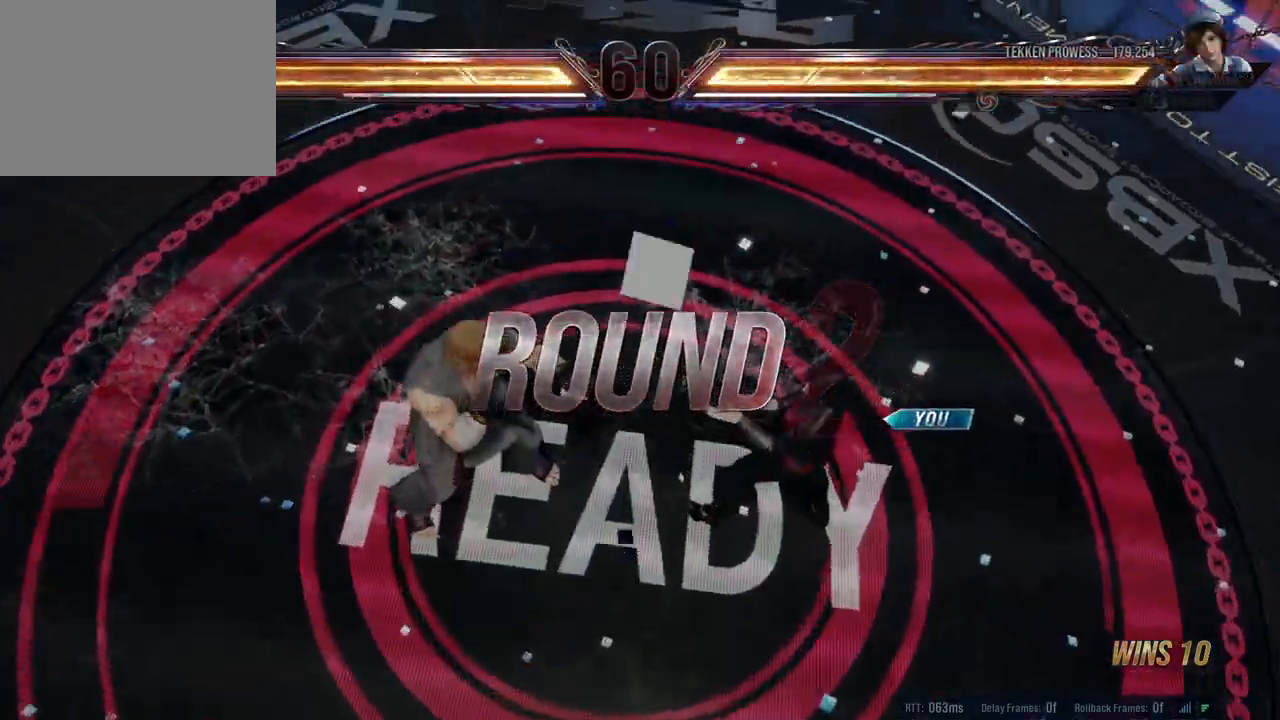
{"buttons": [], "left_stick": "center", "events": []}
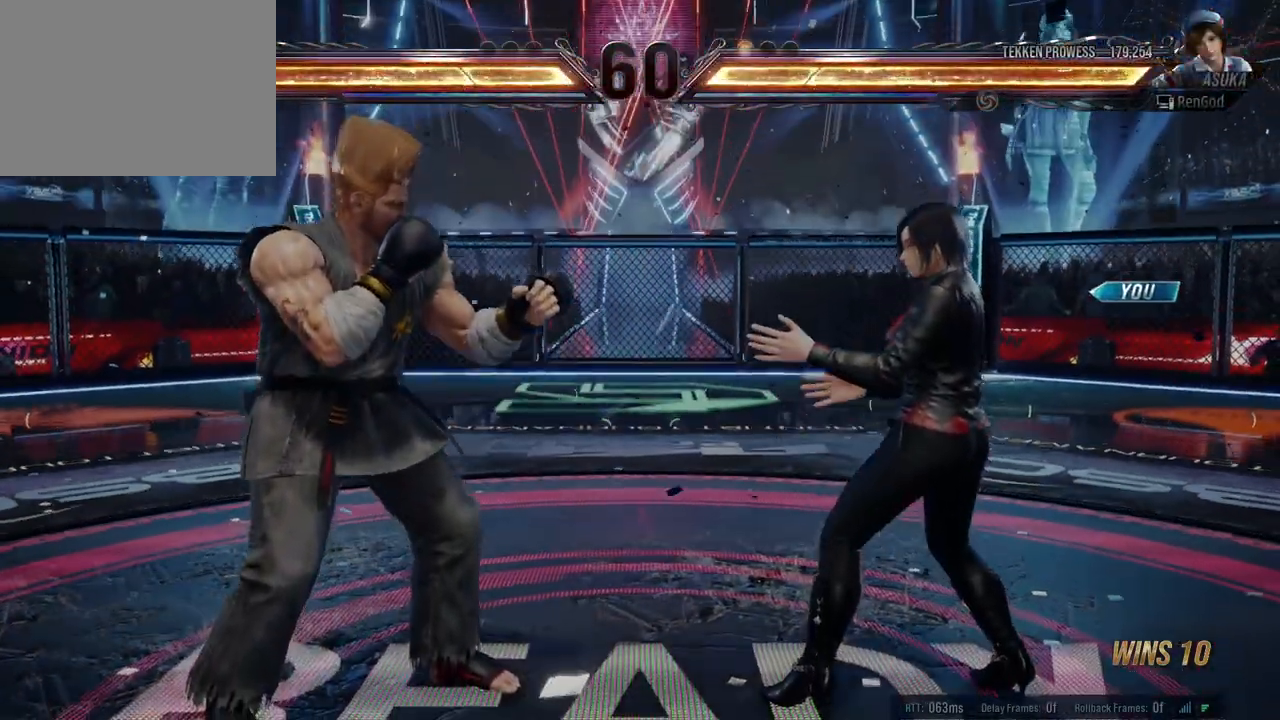
{"buttons": [], "left_stick": "center", "events": []}
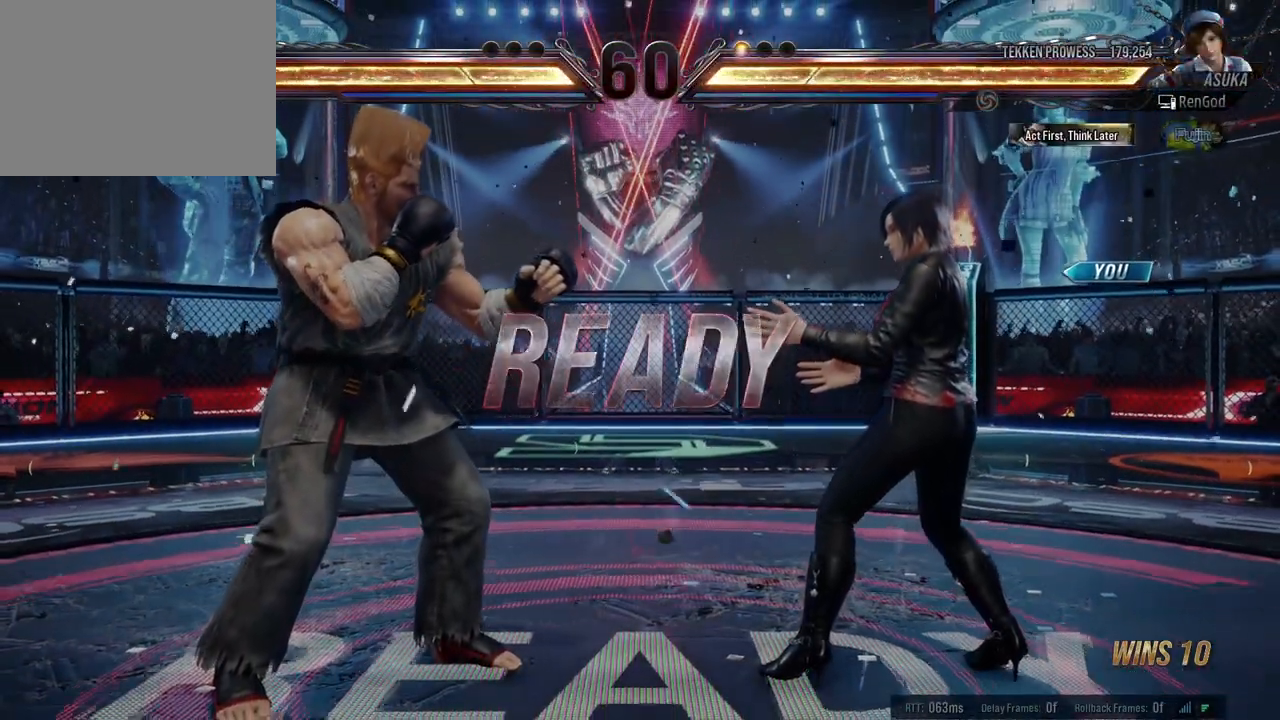
{"buttons": [], "left_stick": "center", "events": []}